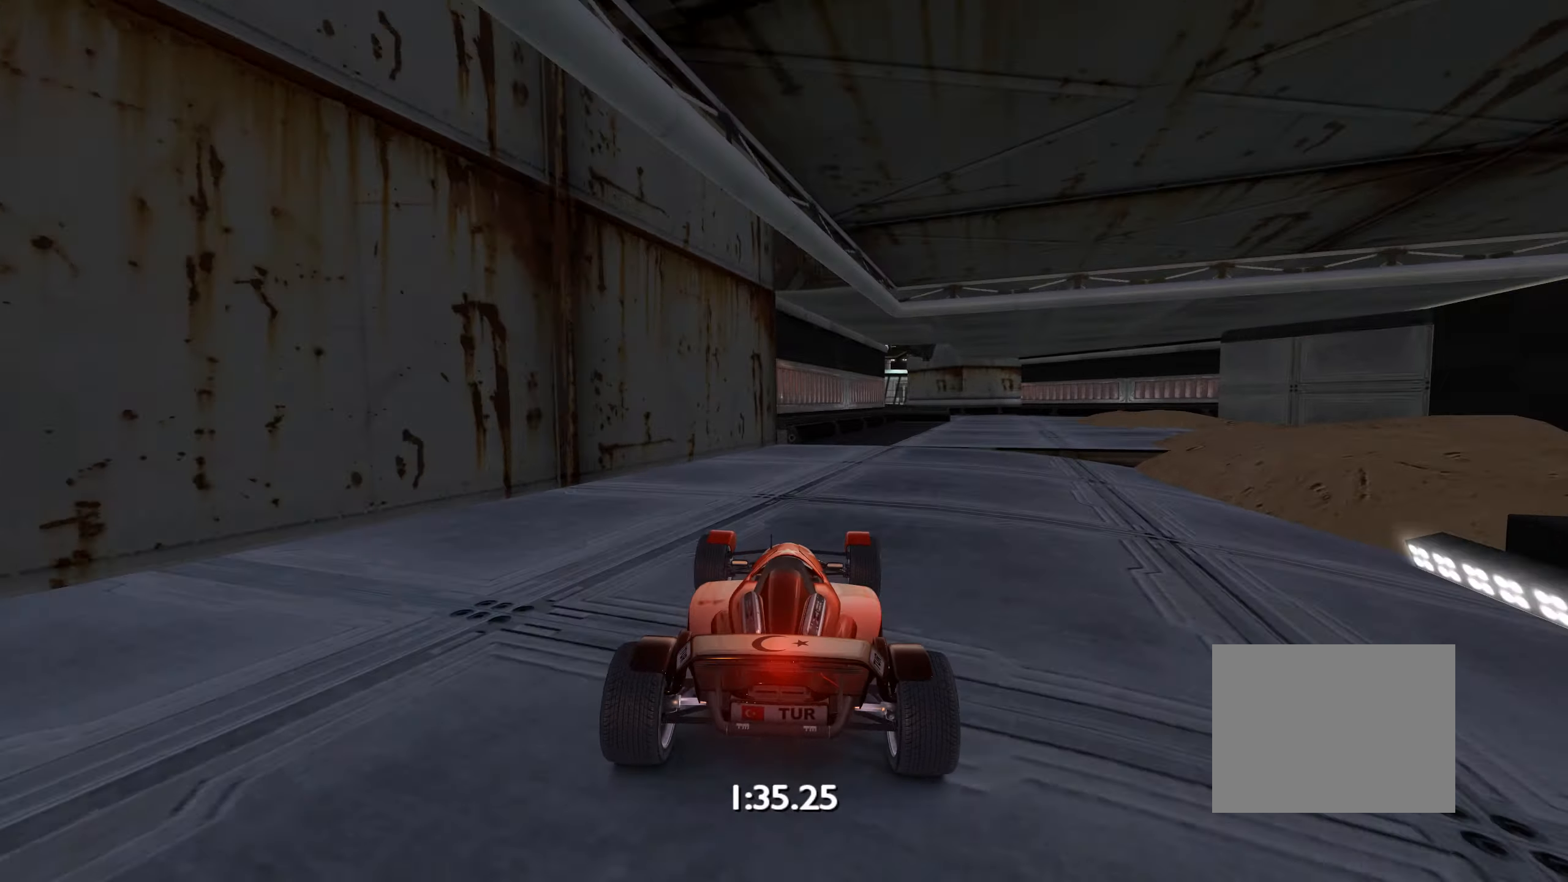
Gameplay with keyboard; each line is a JSON object with the keys held at the frame after it. "events" lists presses ("down") and releases ("up") of "down", "left", "right" and "up" between this image and that frame as [ms after this image, input, new state], when the widget could be followed in between. No other keys are recorded. Mouse input is not recorded.
{"keys": ["up"], "events": [[484, "right", "up"]]}
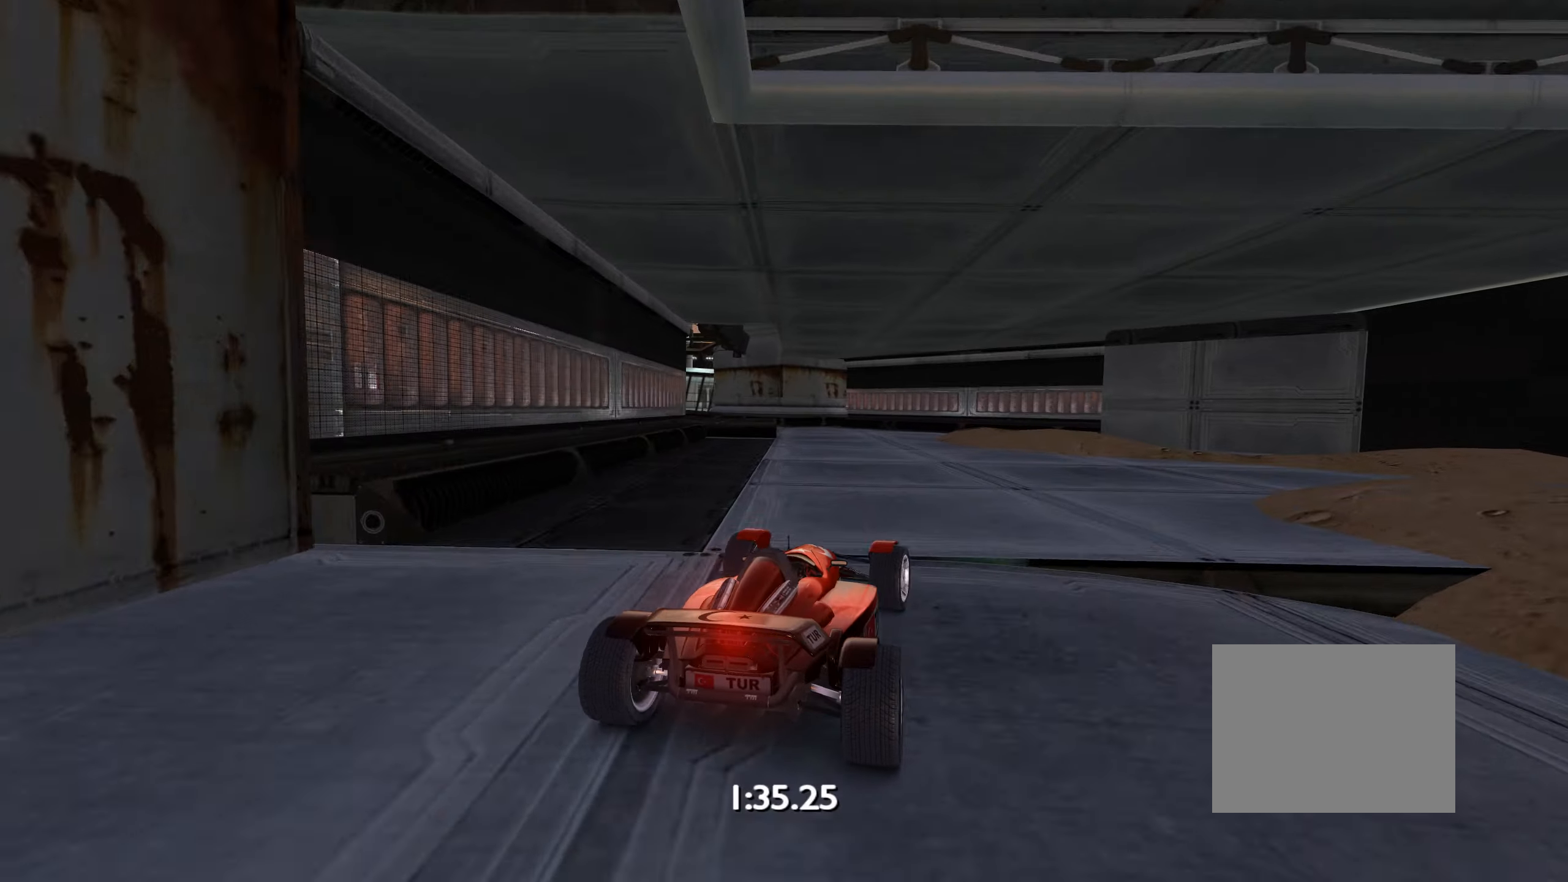
{"keys": ["left", "up"], "events": [[67, "left", "down"]]}
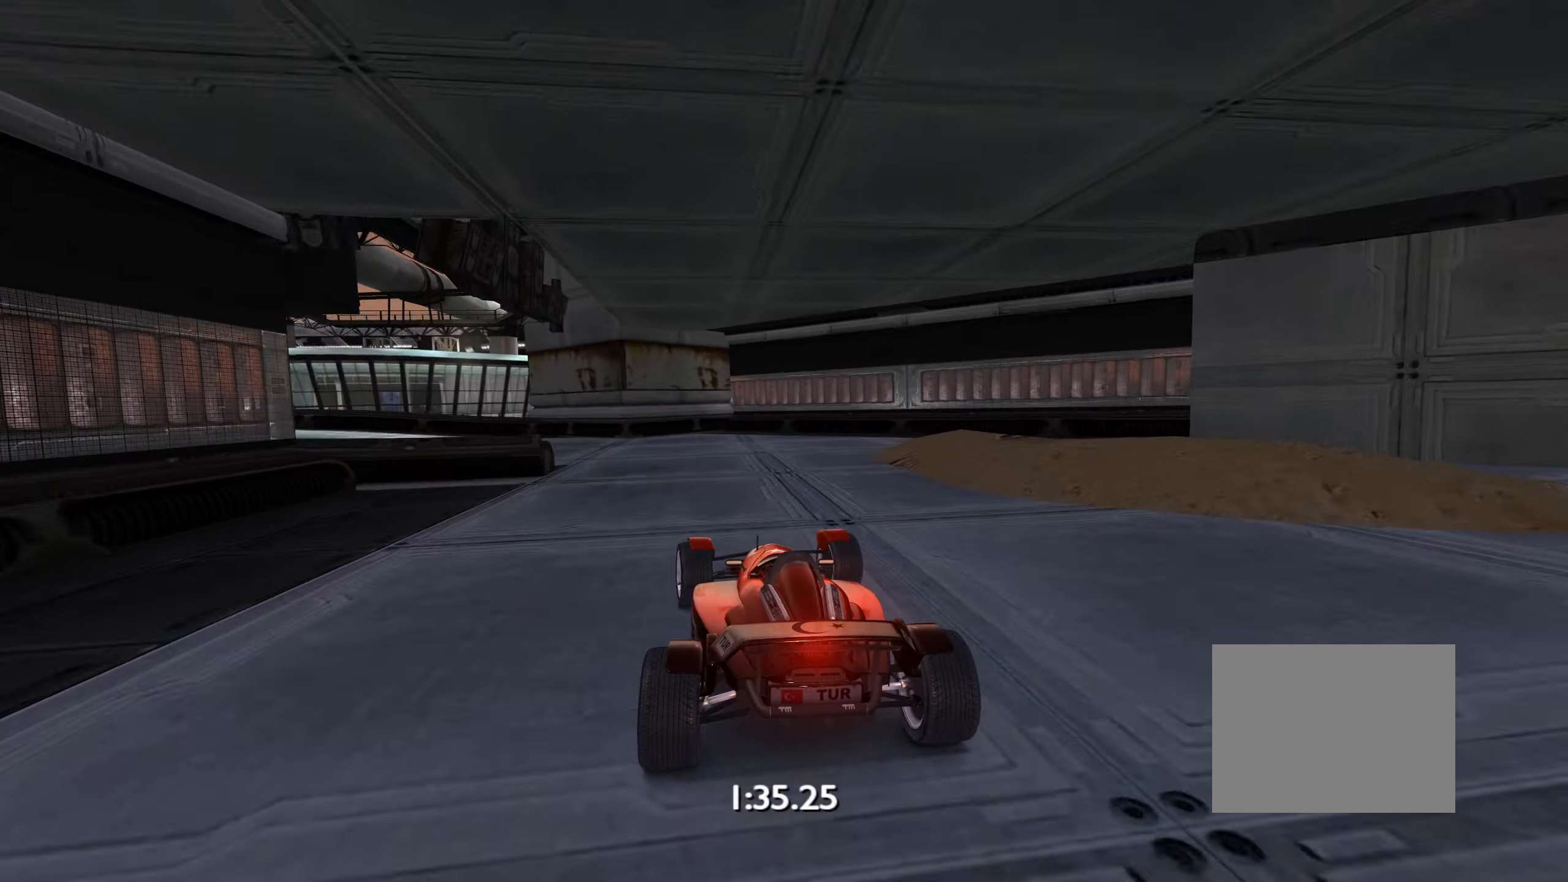
{"keys": ["left", "up"], "events": [[17, "up", "up"], [300, "up", "down"]]}
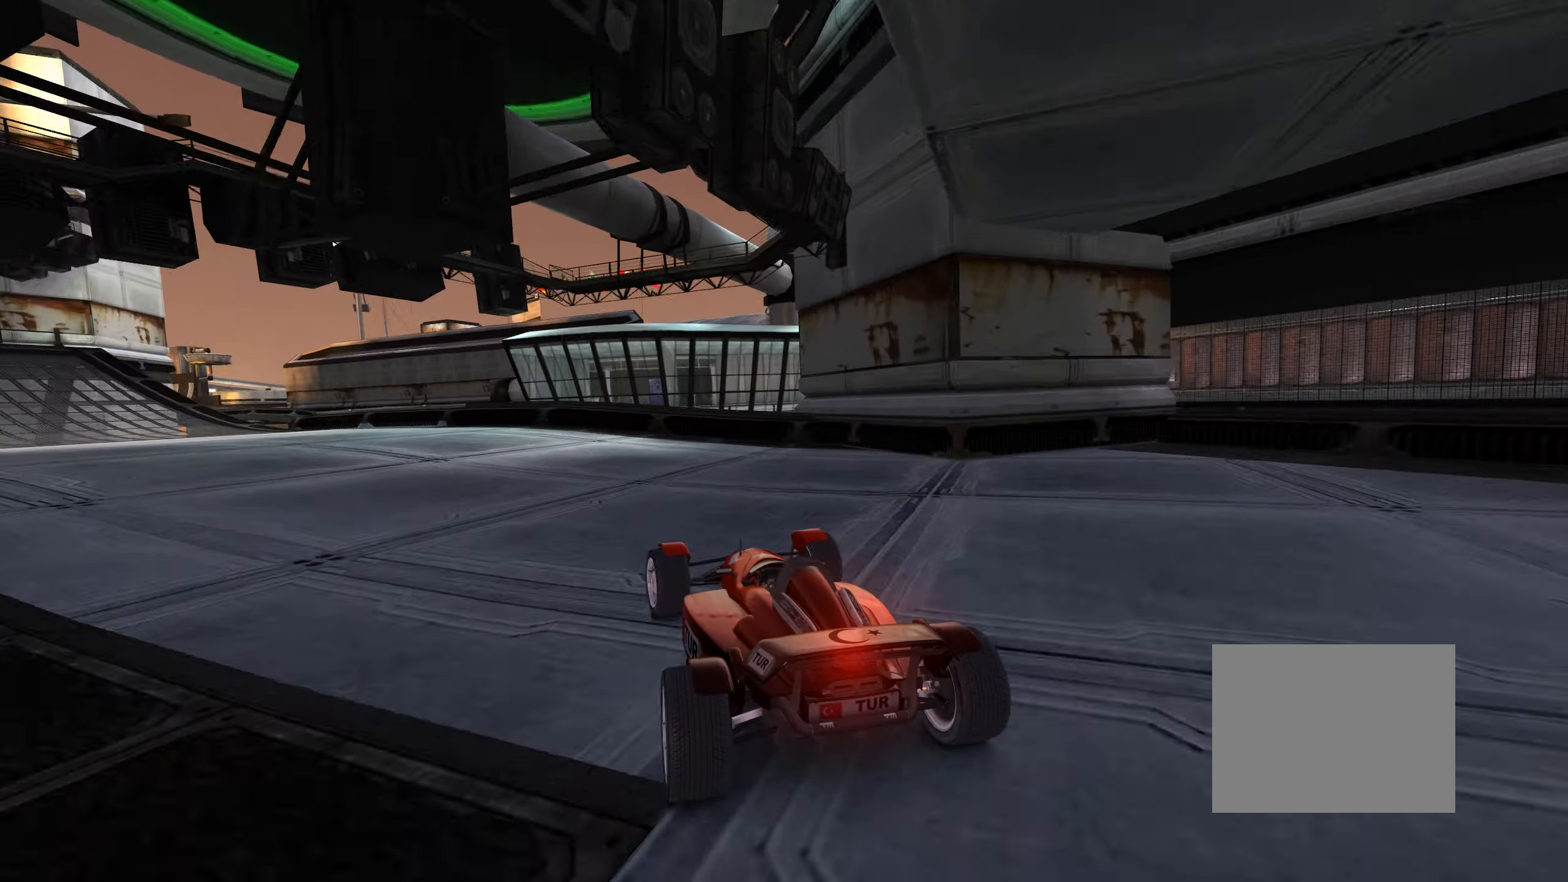
{"keys": ["left", "up"], "events": []}
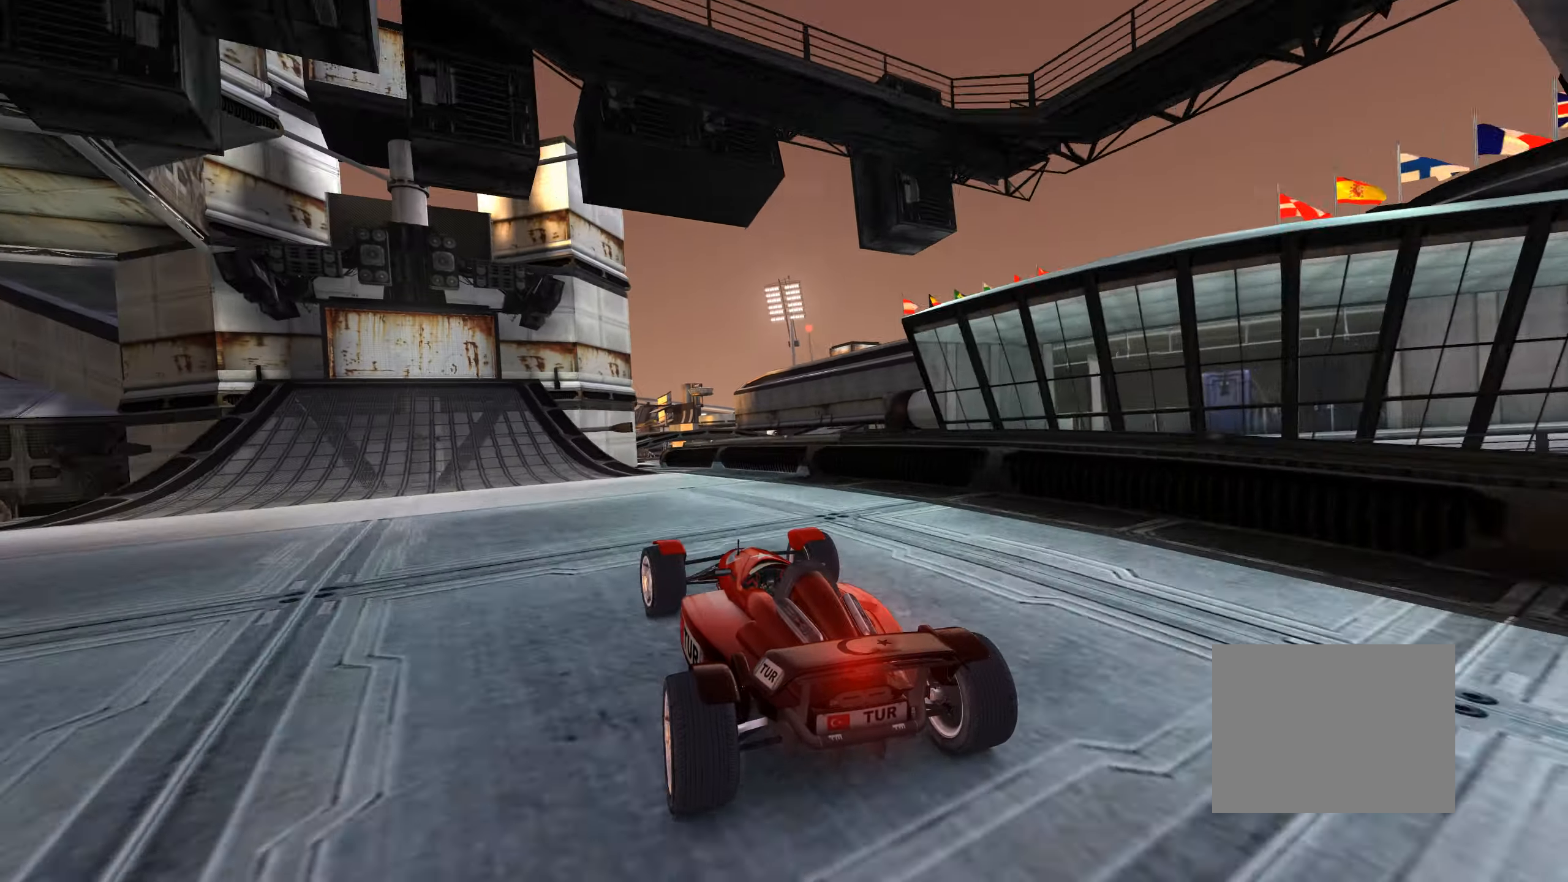
{"keys": ["up"], "events": [[134, "left", "up"], [217, "left", "down"], [467, "left", "up"]]}
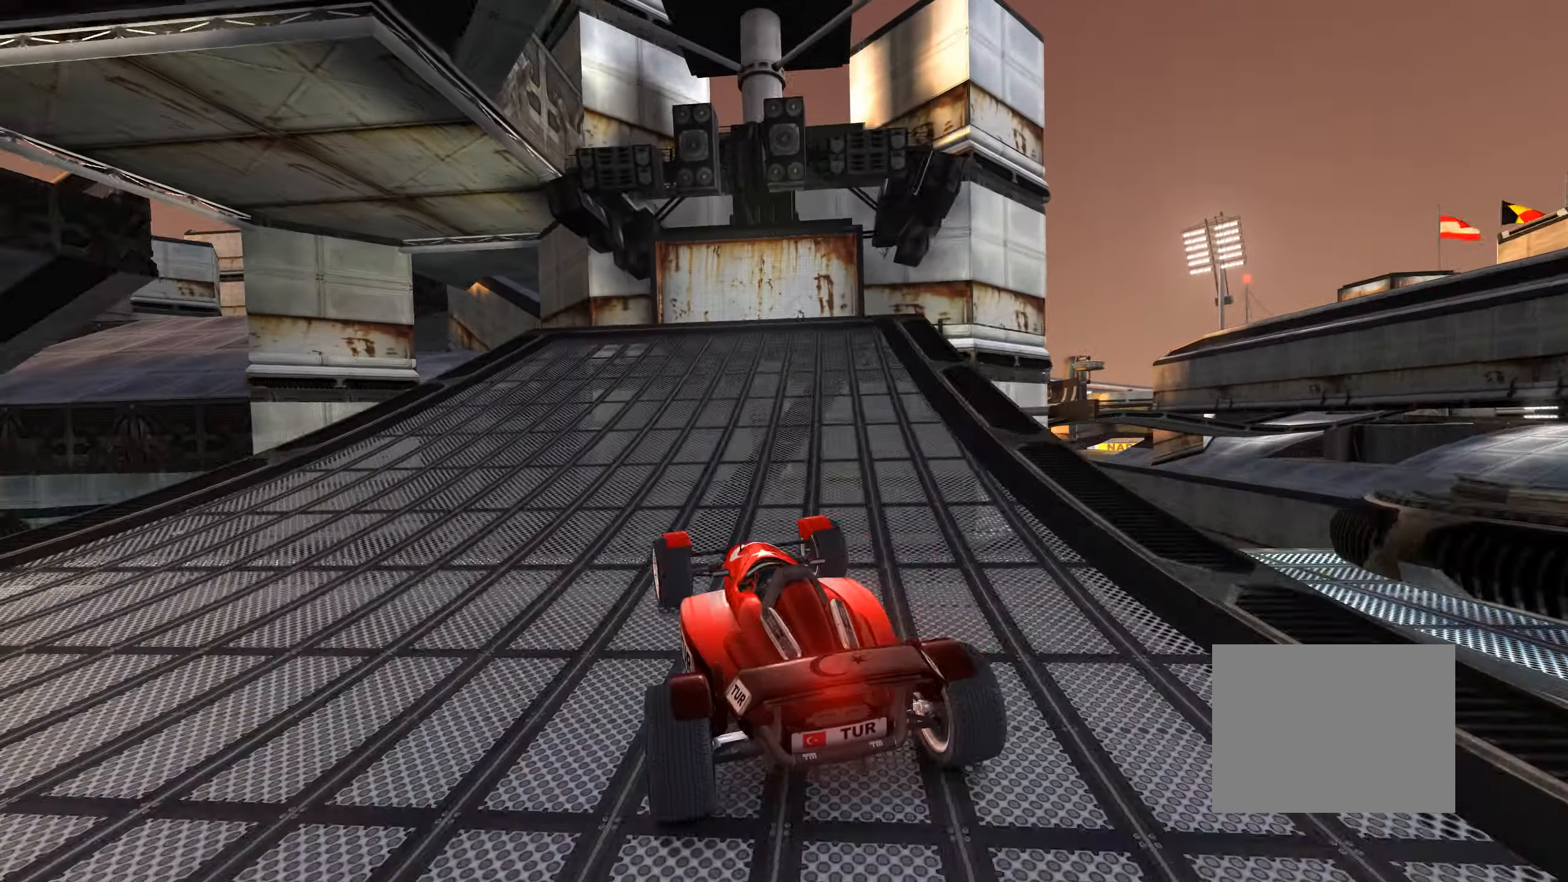
{"keys": ["up"], "events": [[100, "left", "down"], [300, "left", "up"], [367, "right", "down"], [467, "right", "up"]]}
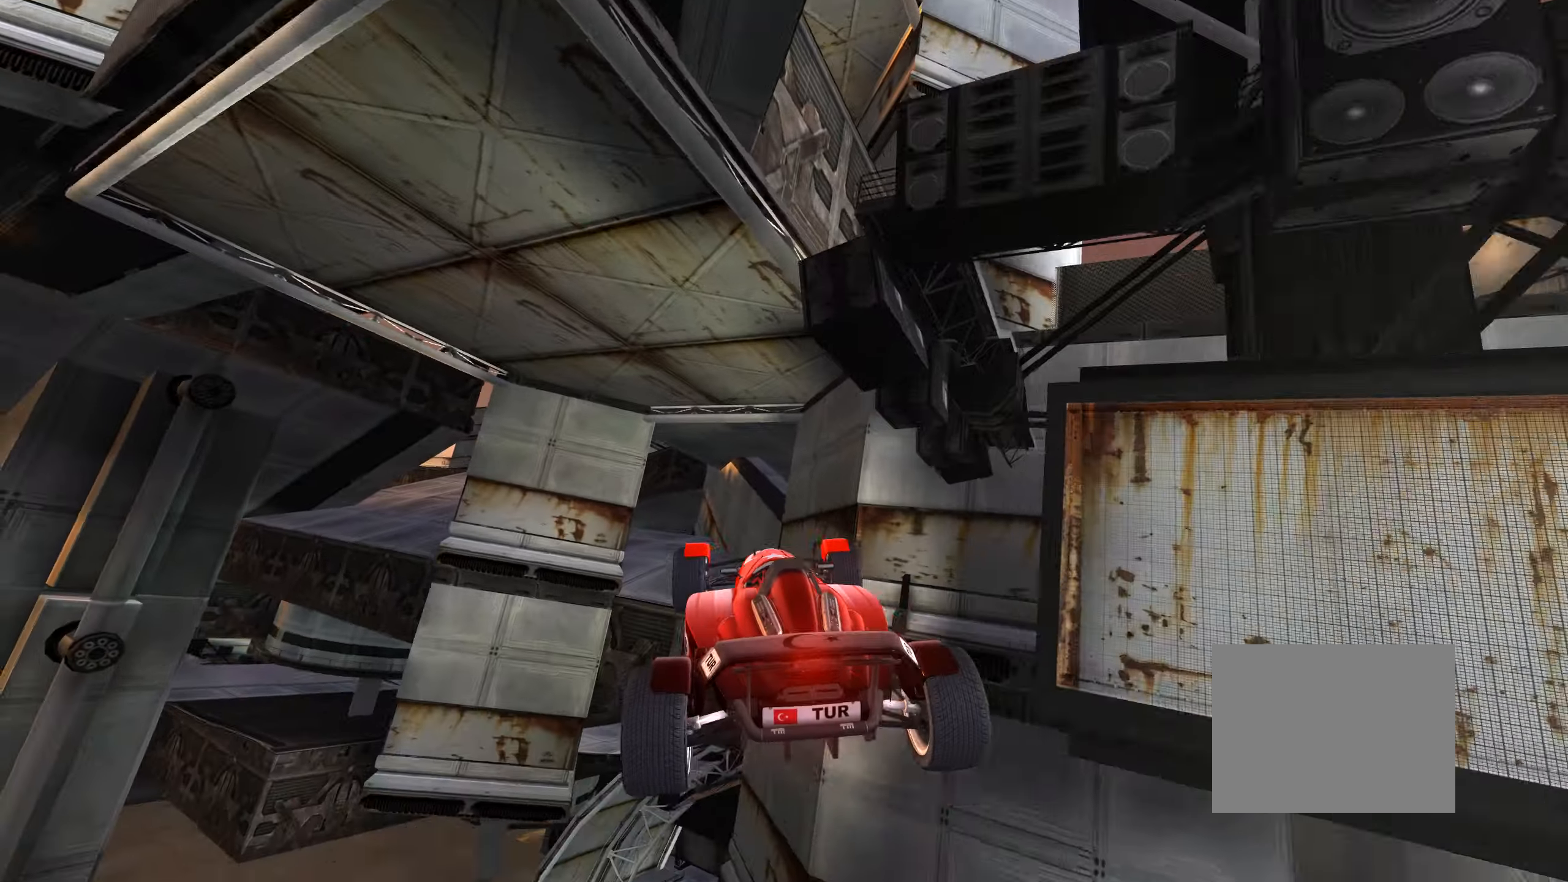
{"keys": ["left", "up"], "events": [[200, "down", "down"], [250, "left", "down"], [300, "down", "up"]]}
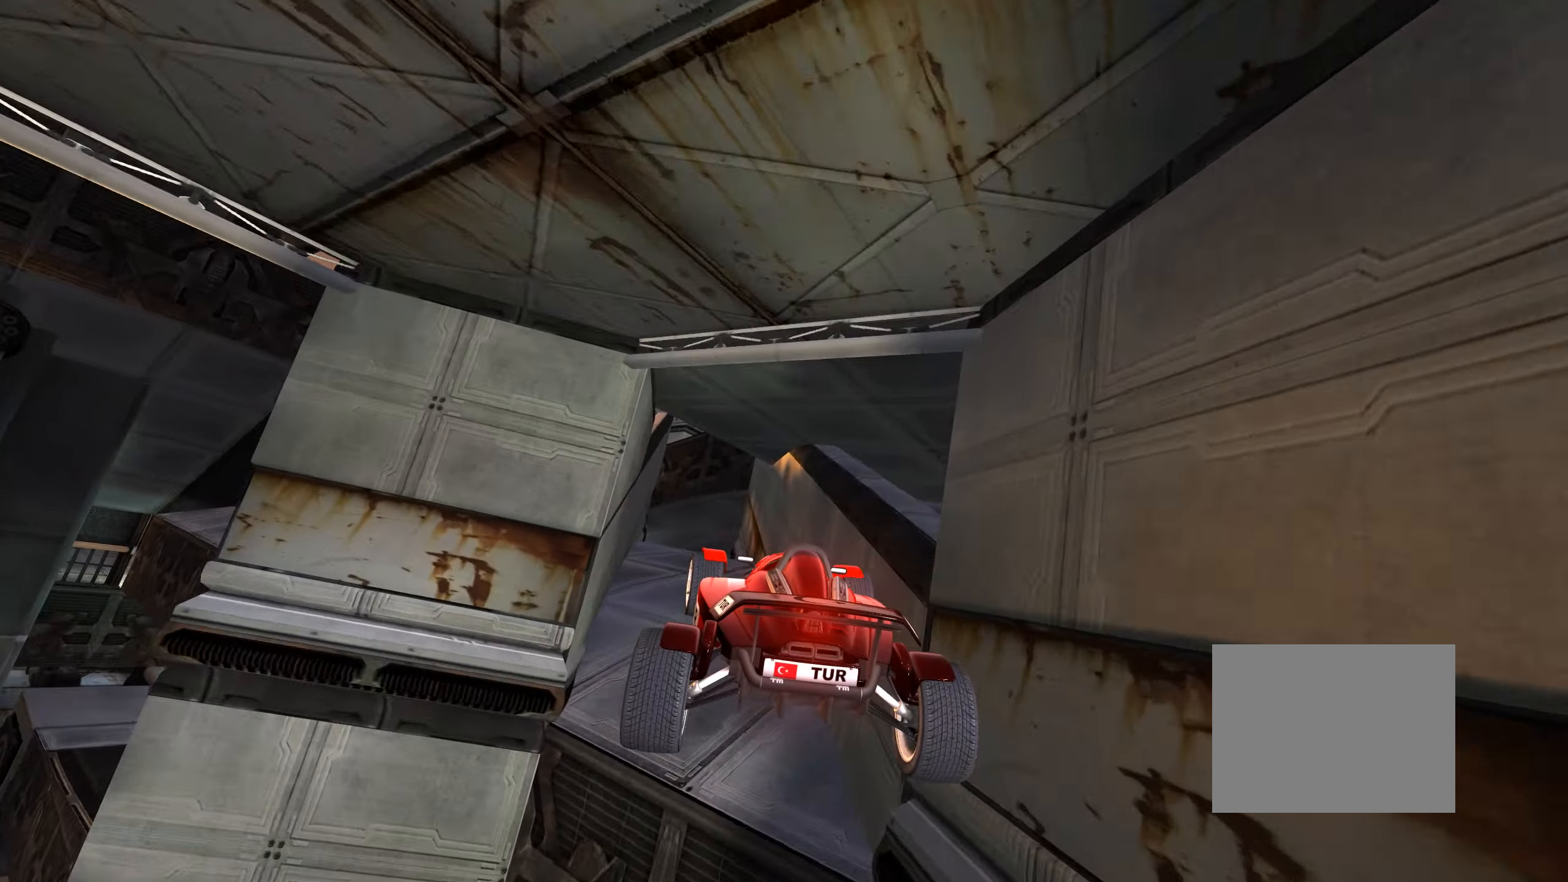
{"keys": ["left", "up"], "events": [[300, "up", "up"], [417, "up", "down"]]}
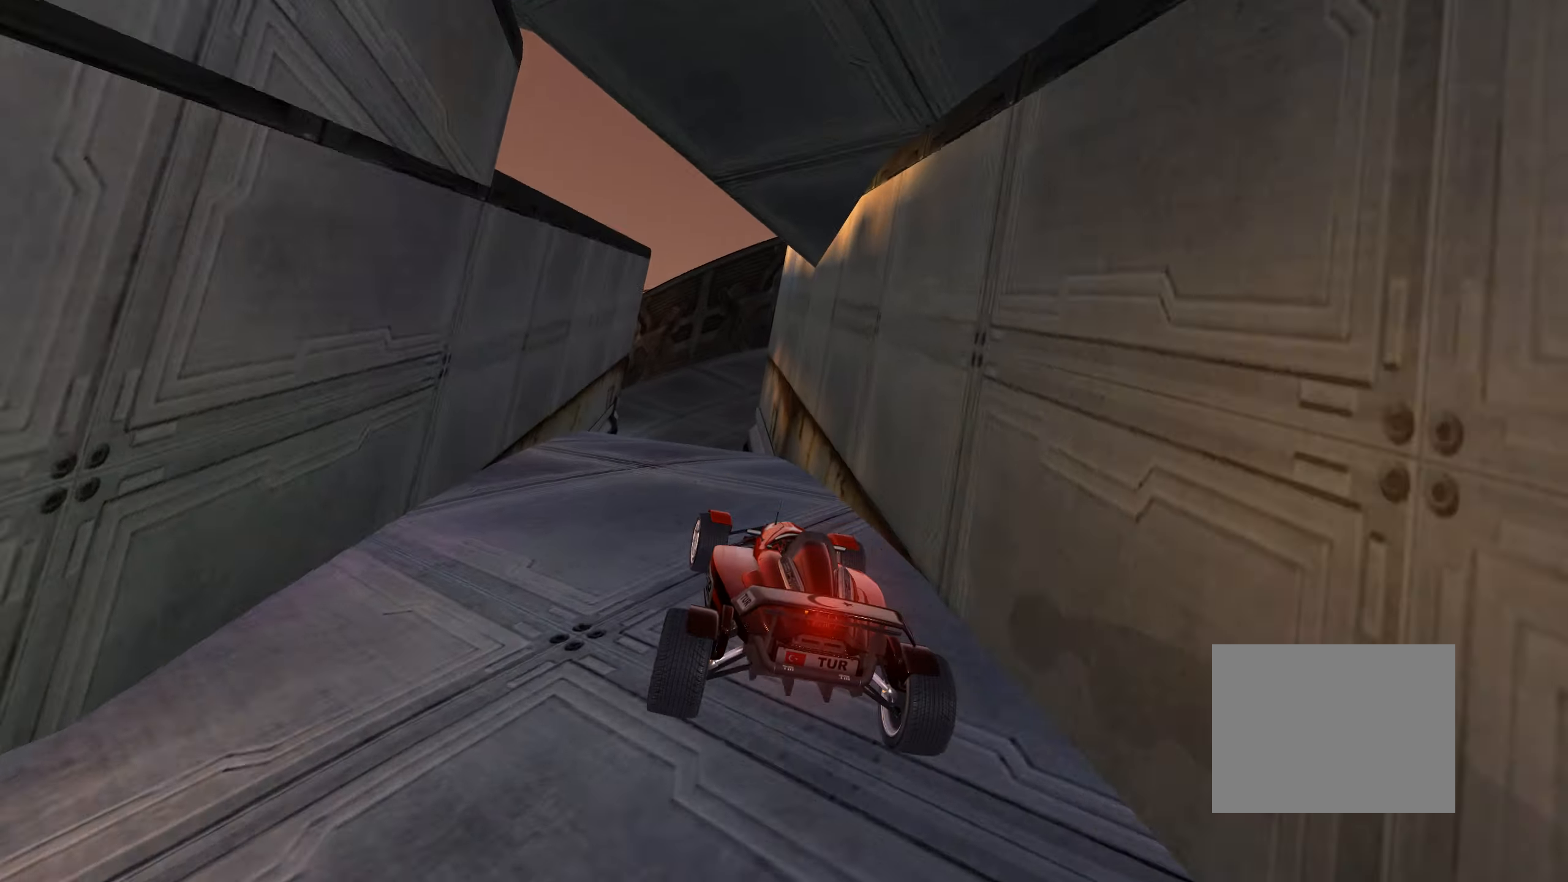
{"keys": [], "events": [[100, "up", "up"], [134, "left", "up"], [167, "up", "down"], [250, "up", "up"], [384, "right", "down"], [467, "right", "up"]]}
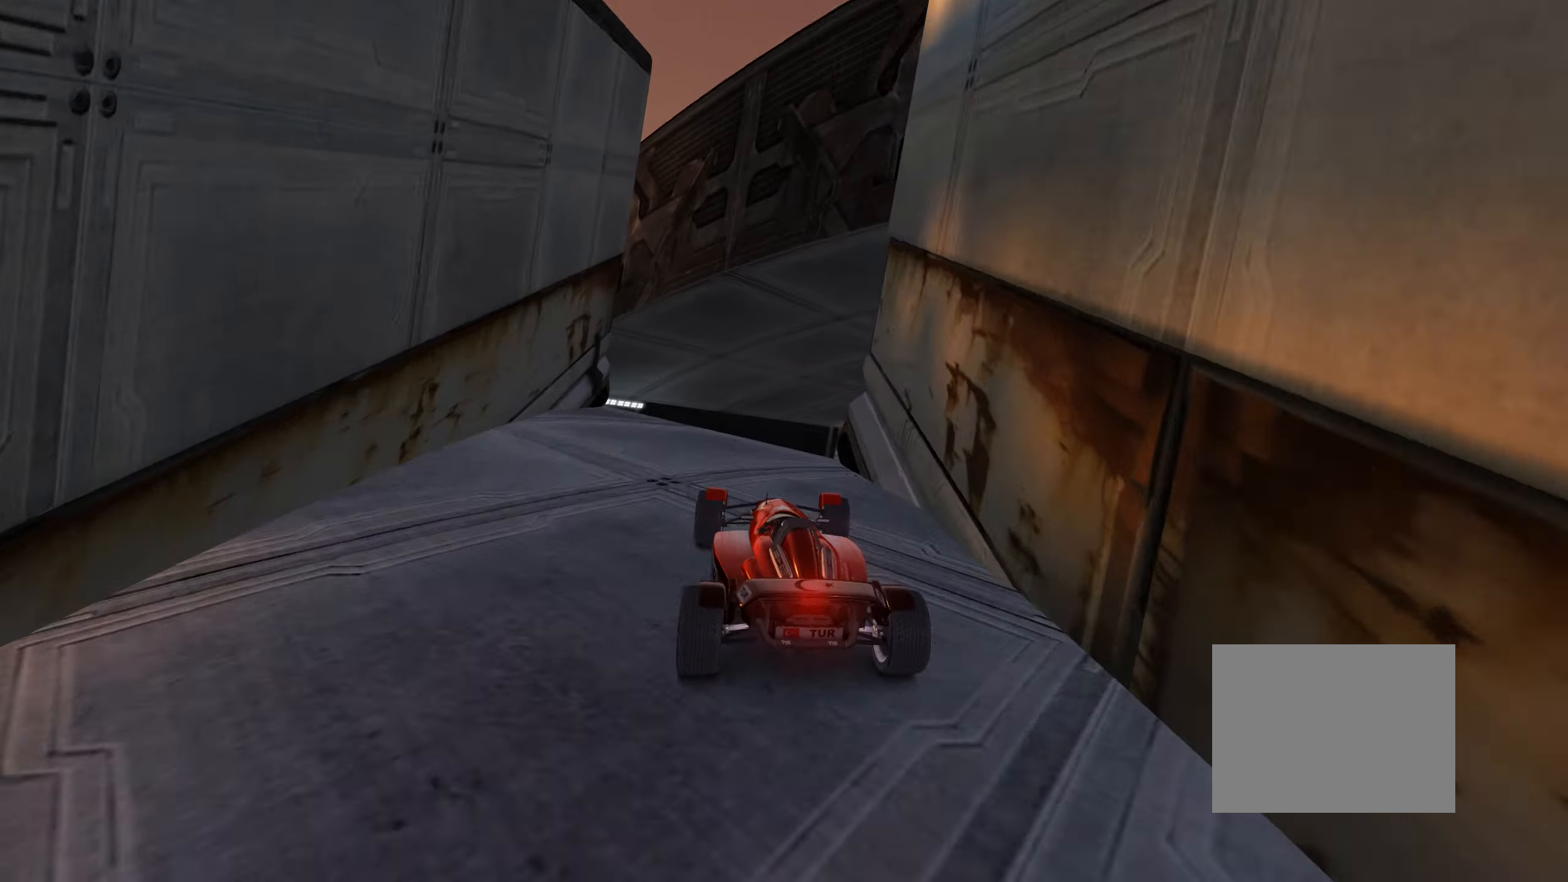
{"keys": [], "events": [[200, "up", "down"], [217, "left", "down"], [367, "left", "up"], [367, "up", "up"], [400, "up", "down"], [500, "up", "up"]]}
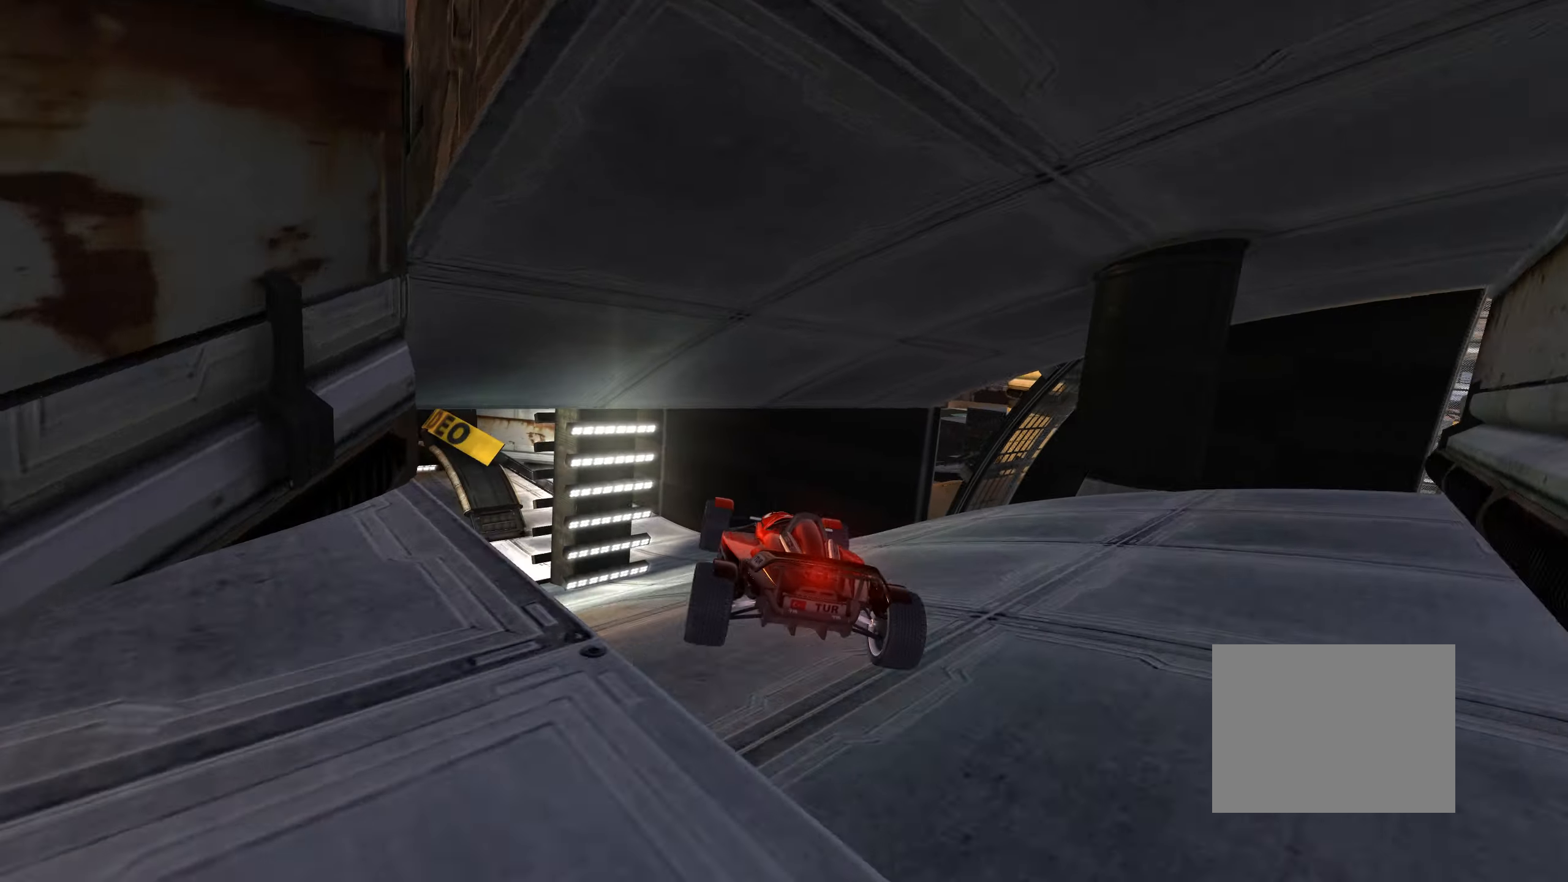
{"keys": ["right"], "events": [[100, "right", "down"], [267, "up", "down"], [350, "up", "up"]]}
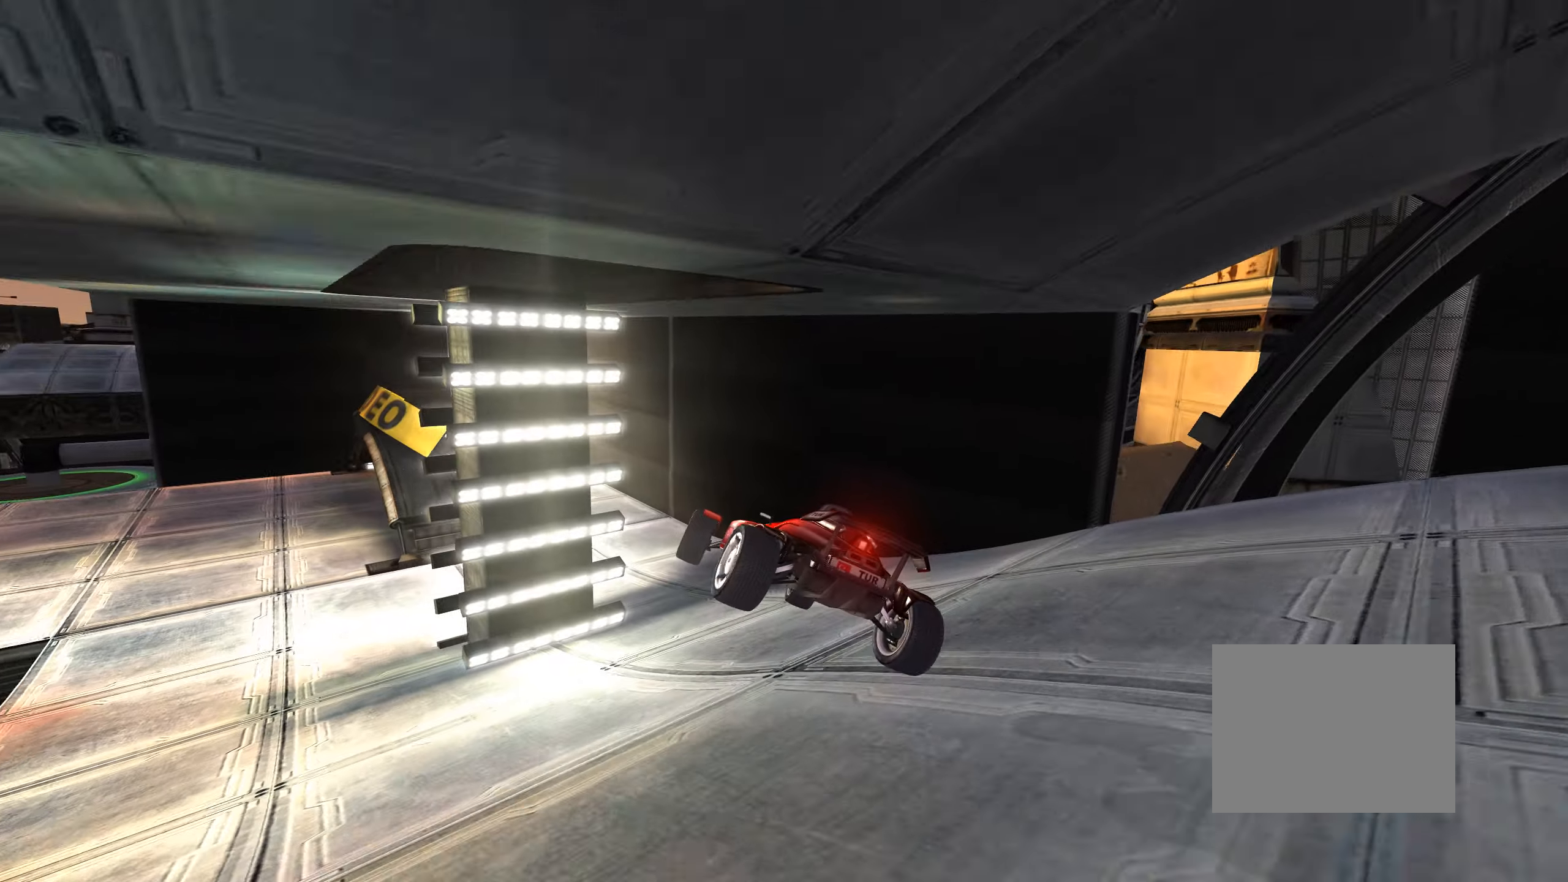
{"keys": ["left", "up"], "events": [[16, "up", "down"], [166, "right", "up"], [400, "left", "down"]]}
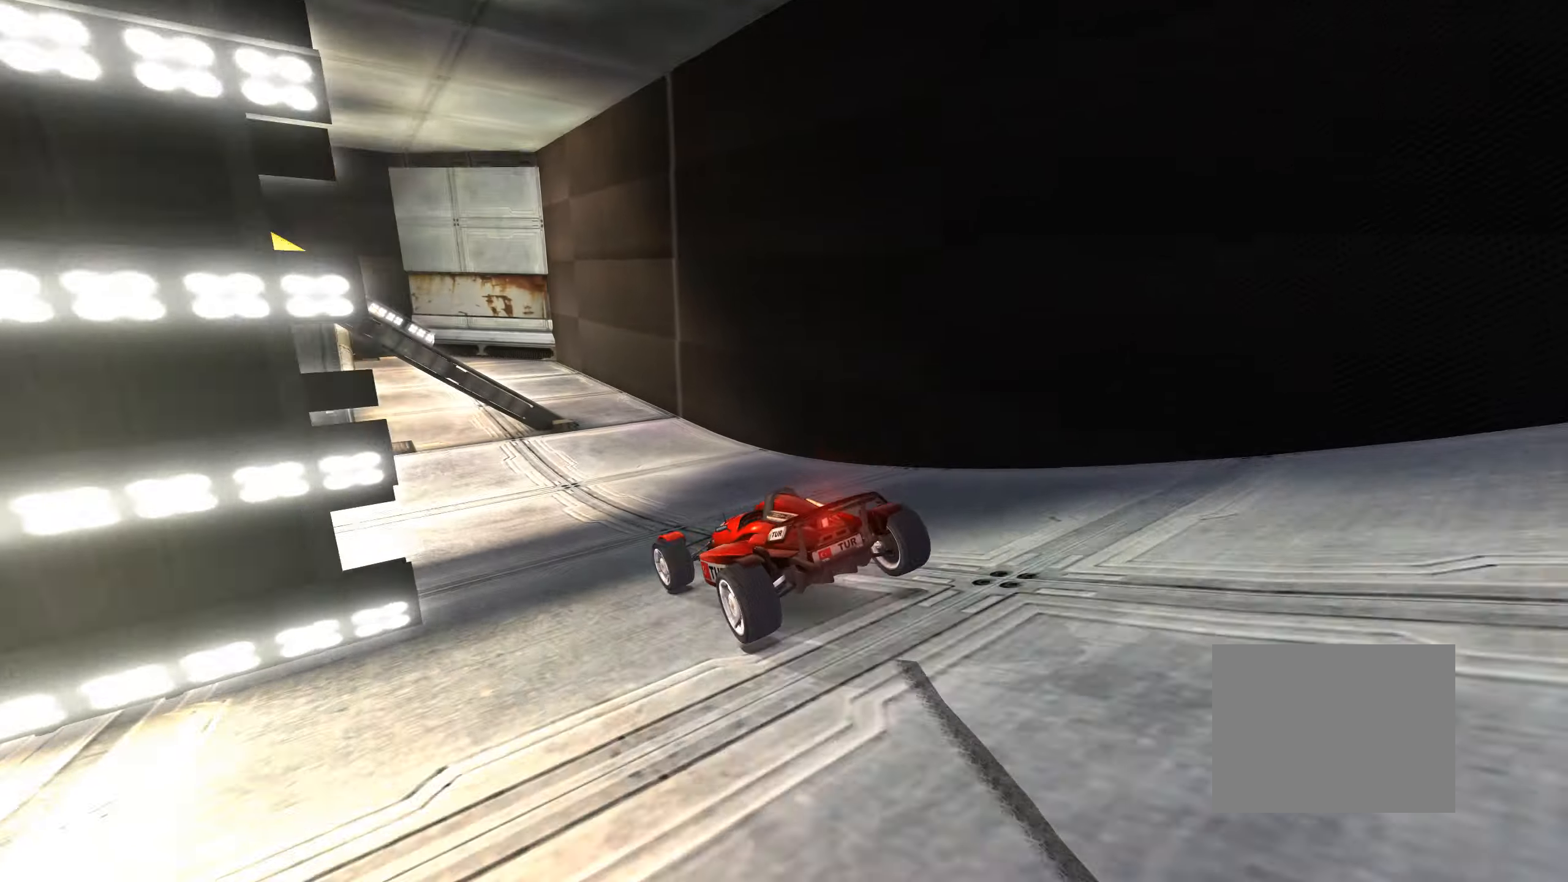
{"keys": ["left", "up"], "events": [[133, "left", "up"], [216, "left", "down"], [266, "left", "up"], [350, "left", "down"]]}
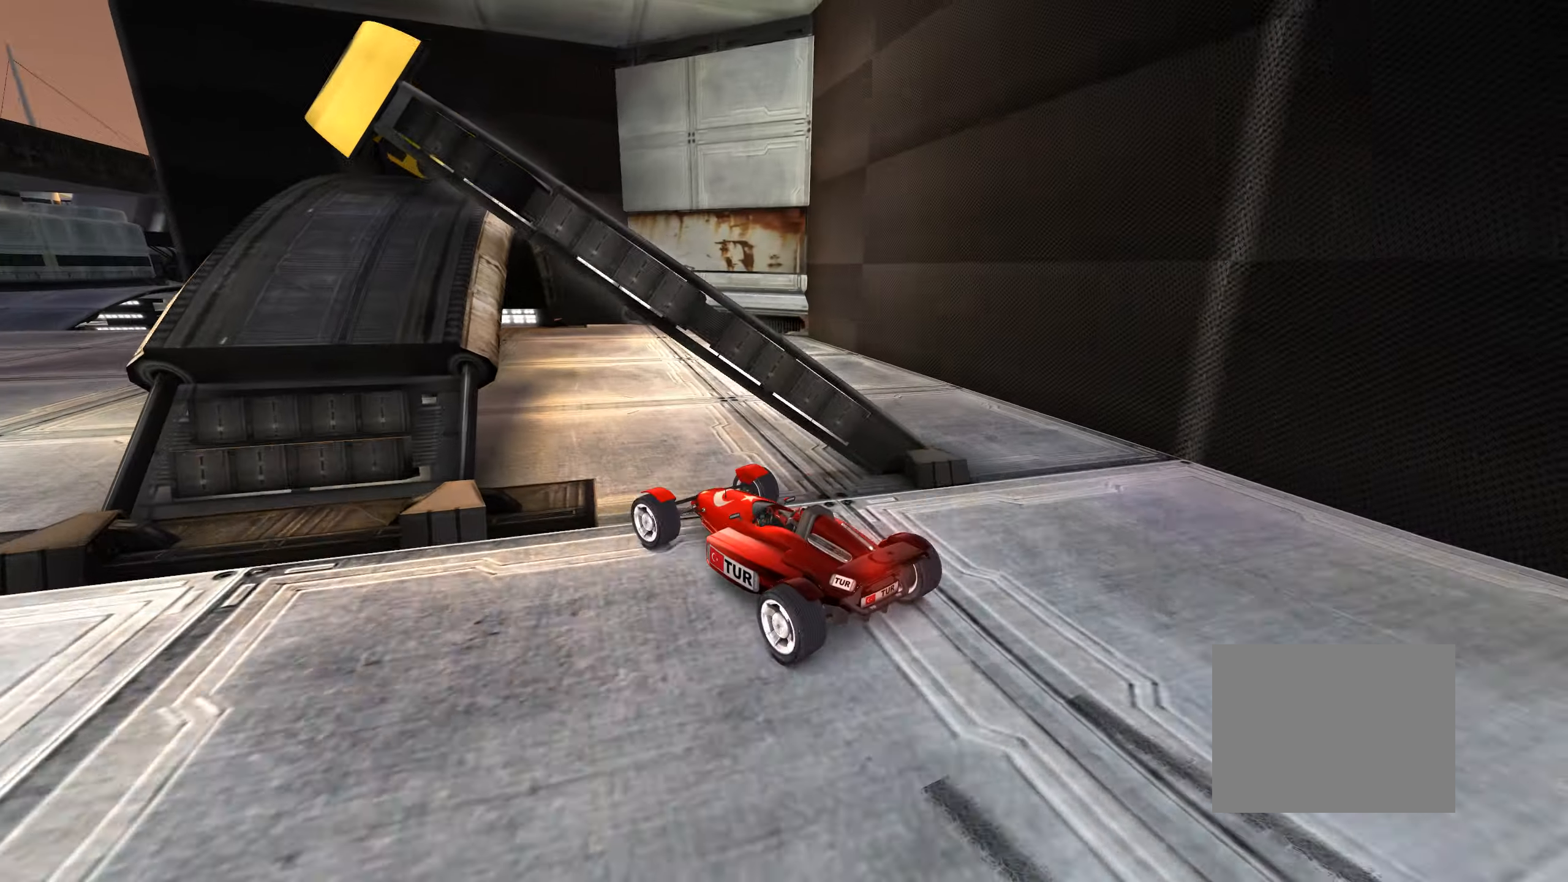
{"keys": ["left", "up"], "events": [[200, "left", "up"], [250, "left", "down"]]}
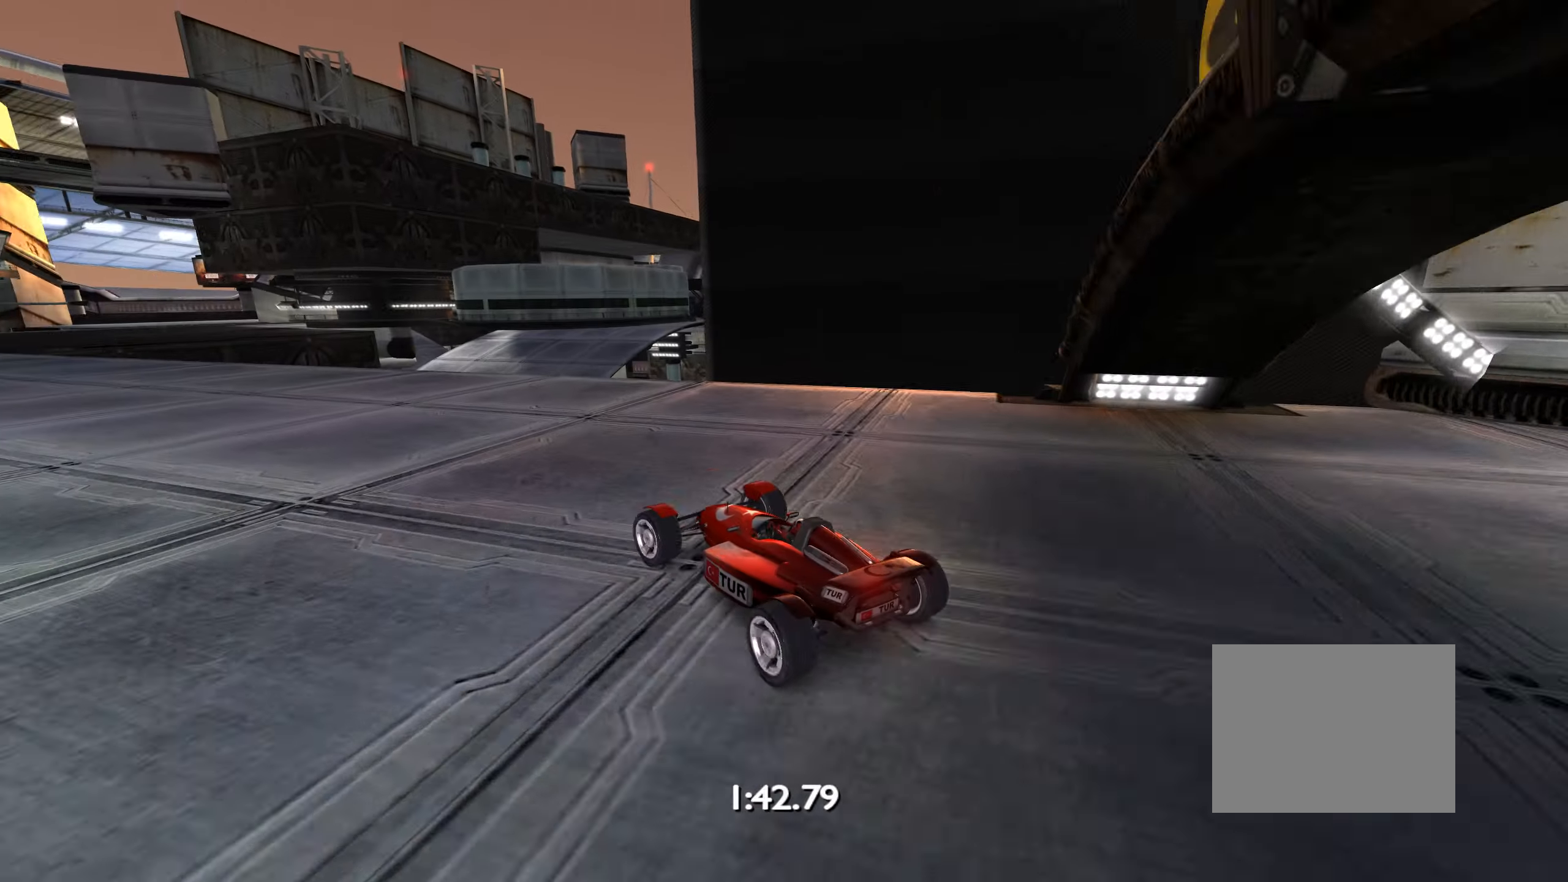
{"keys": ["up"], "events": [[383, "left", "up"]]}
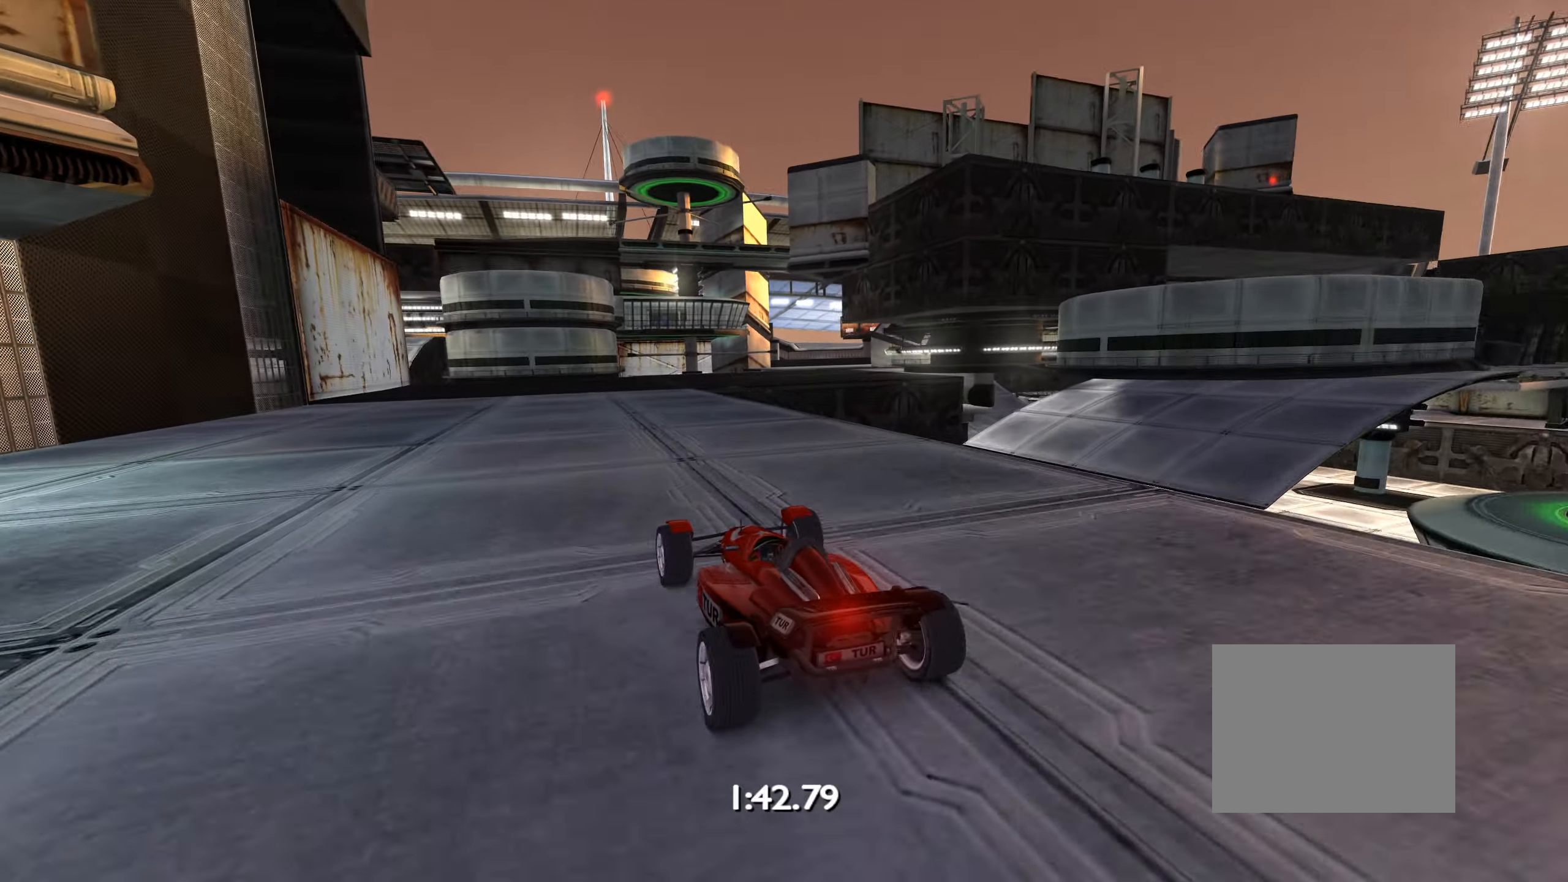
{"keys": ["up"], "events": [[266, "right", "down"], [500, "right", "up"]]}
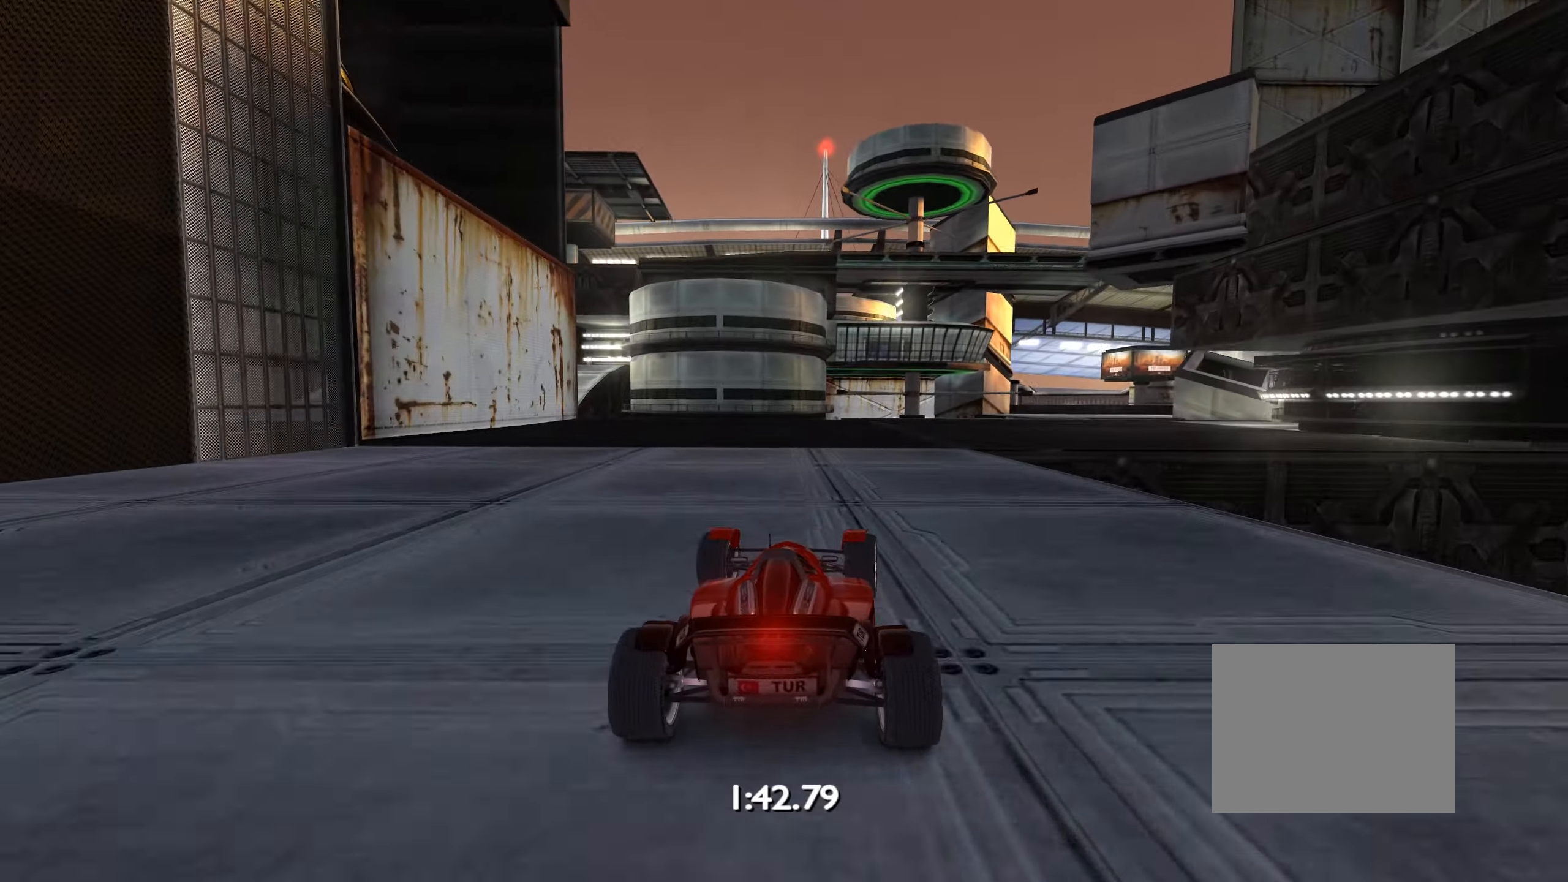
{"keys": ["right", "up"], "events": [[100, "right", "down"], [400, "right", "up"], [483, "right", "down"]]}
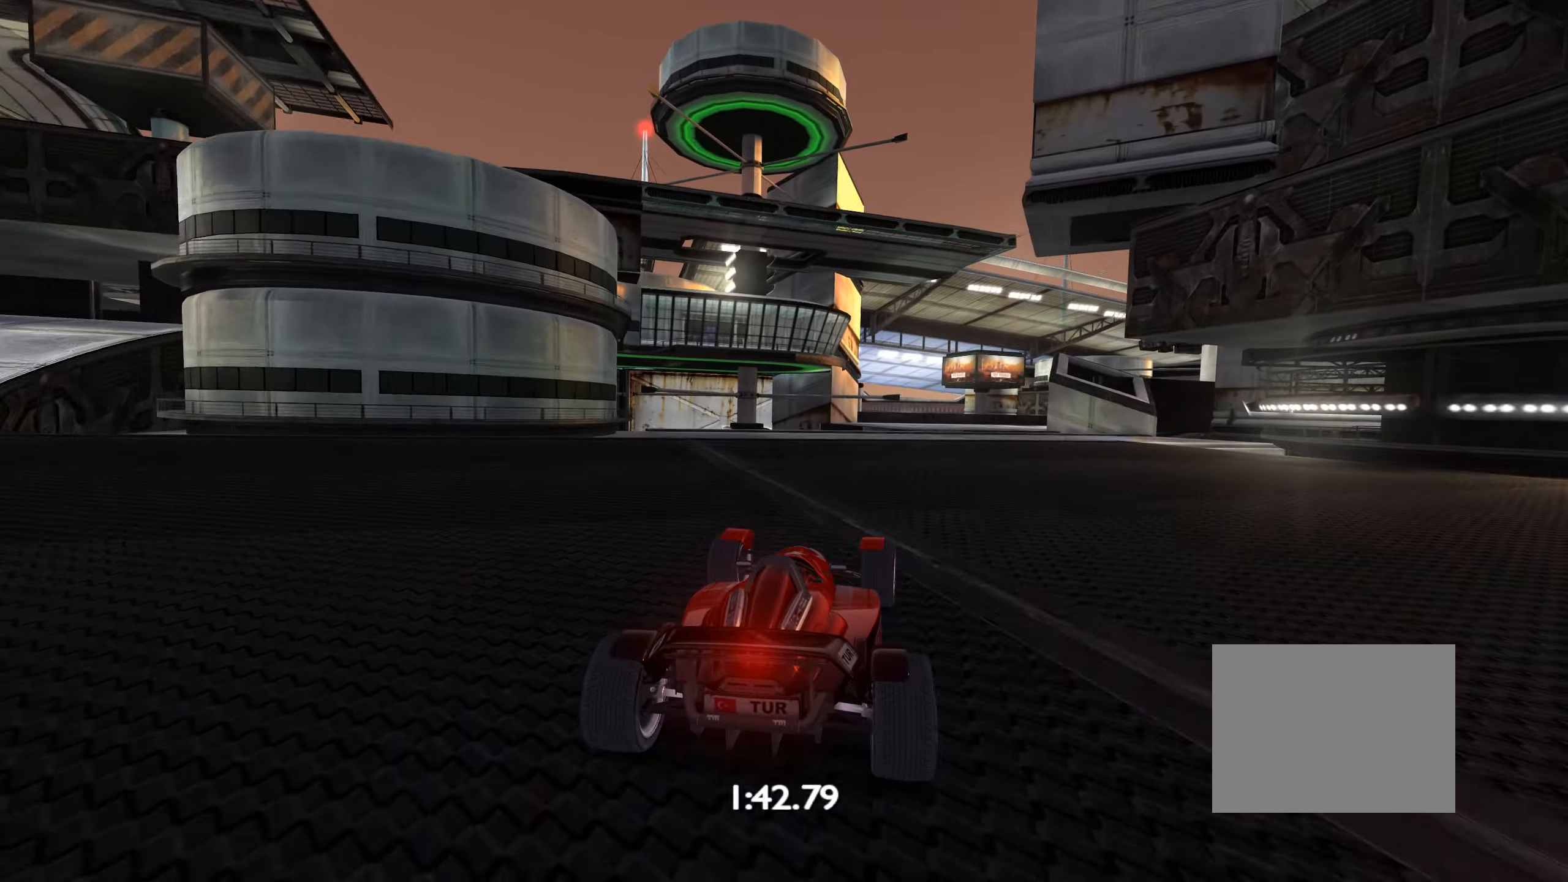
{"keys": ["up"], "events": [[83, "right", "up"]]}
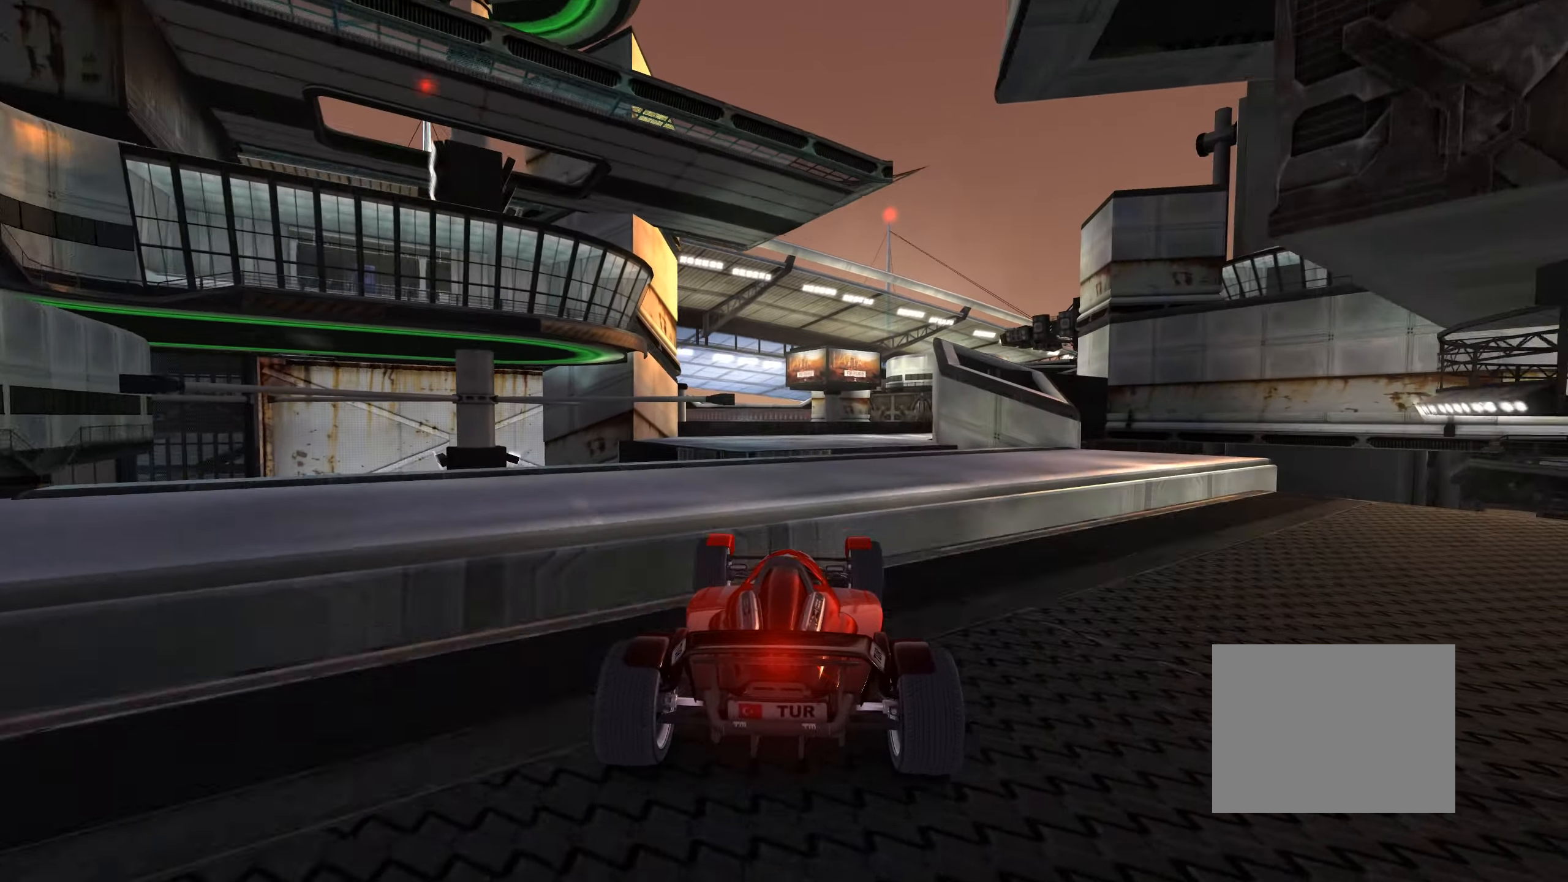
{"keys": ["right", "up"], "events": [[350, "right", "down"]]}
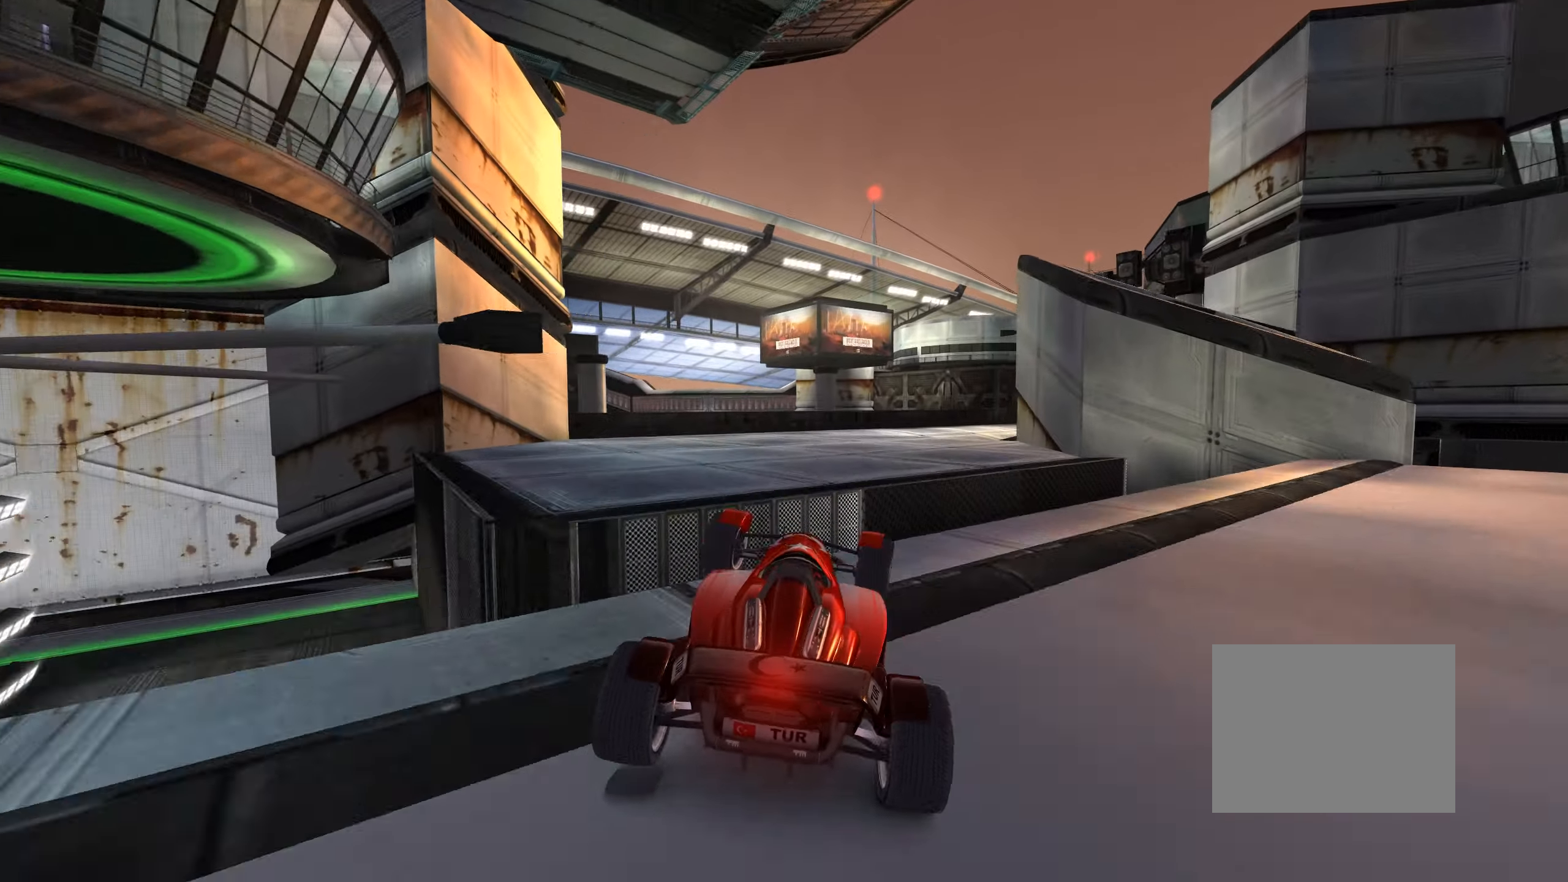
{"keys": [], "events": [[16, "right", "up"], [50, "right", "down"], [133, "left", "down"], [216, "left", "up"], [350, "left", "down"], [383, "left", "up"], [416, "up", "up"], [450, "right", "up"]]}